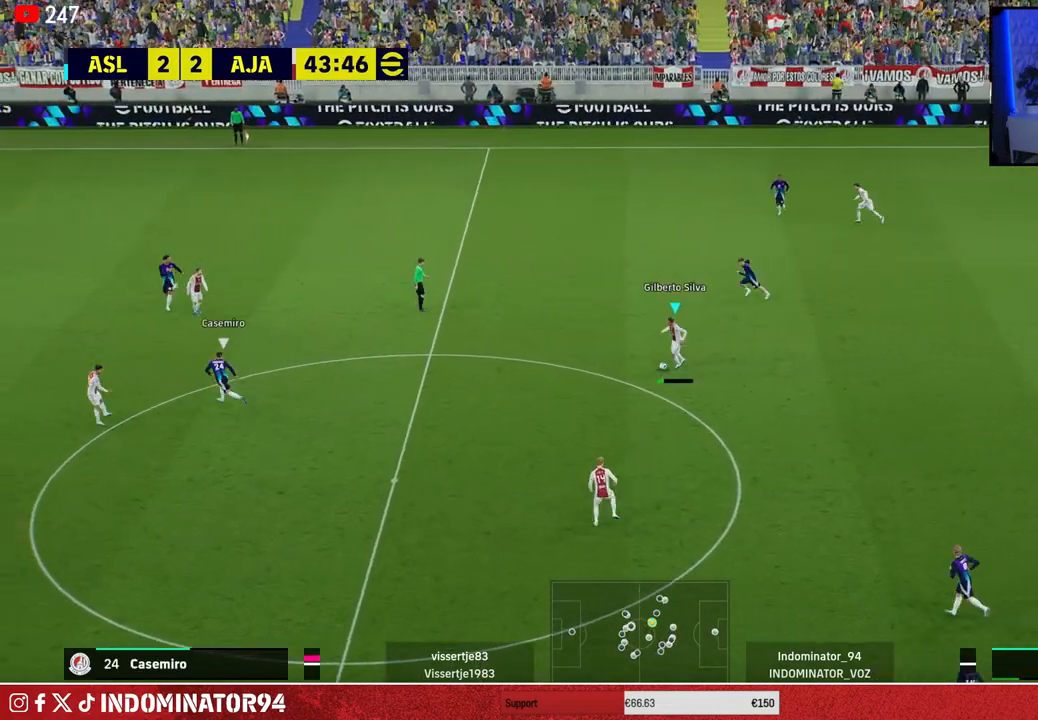
Gameplay with a controller (PlayStation layout); each line is a JSON object with the inputs held at the frame after it. "events" lists button and stick changes between this image and that frame as [ms after this image, input, new state], when the widget could be followed in between.
{"buttons": [], "left_stick": "up-left", "right_stick": "center", "events": [[417, "left_stick", "up-left"]]}
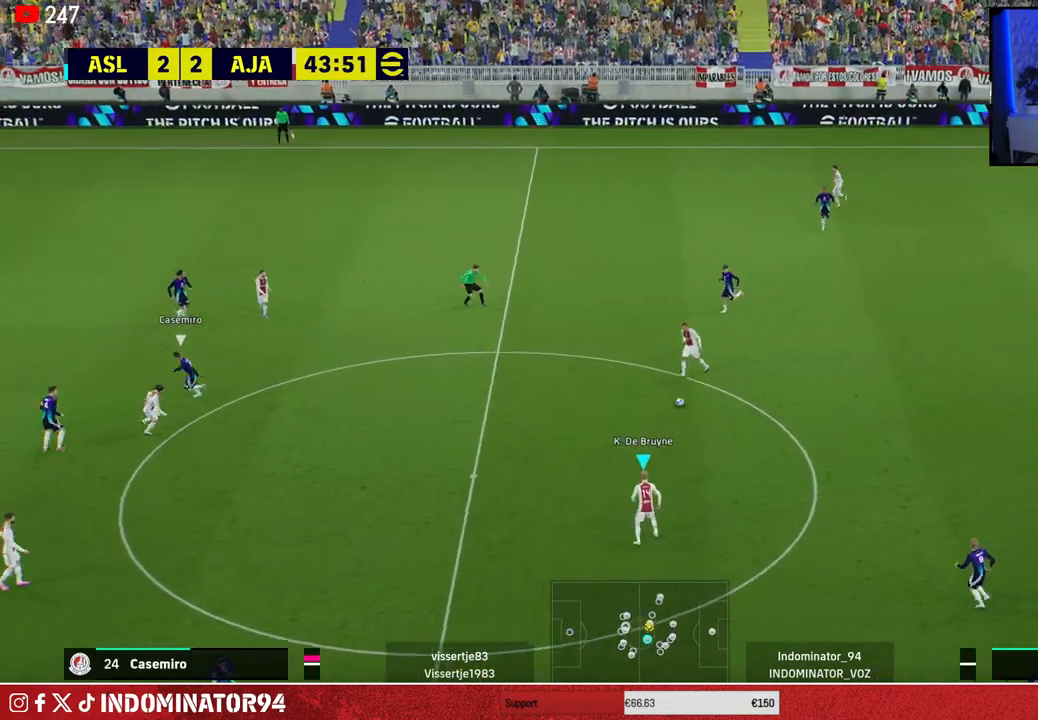
{"buttons": [], "left_stick": "left", "right_stick": "center", "events": [[350, "left_stick", "left"]]}
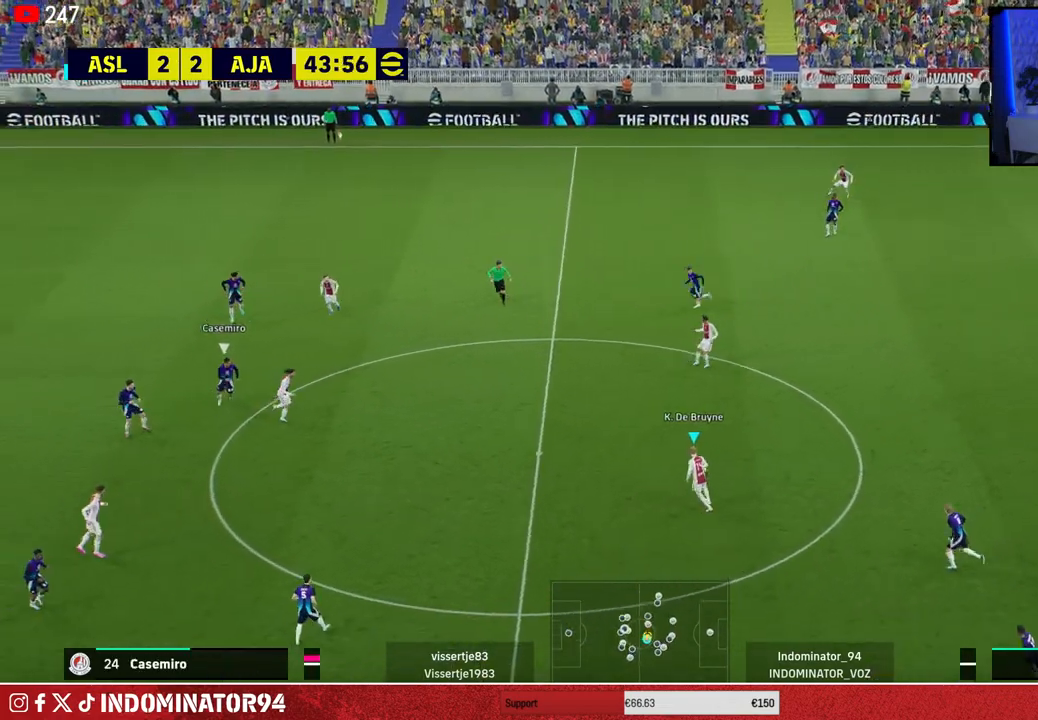
{"buttons": [], "left_stick": "left", "right_stick": "center", "events": []}
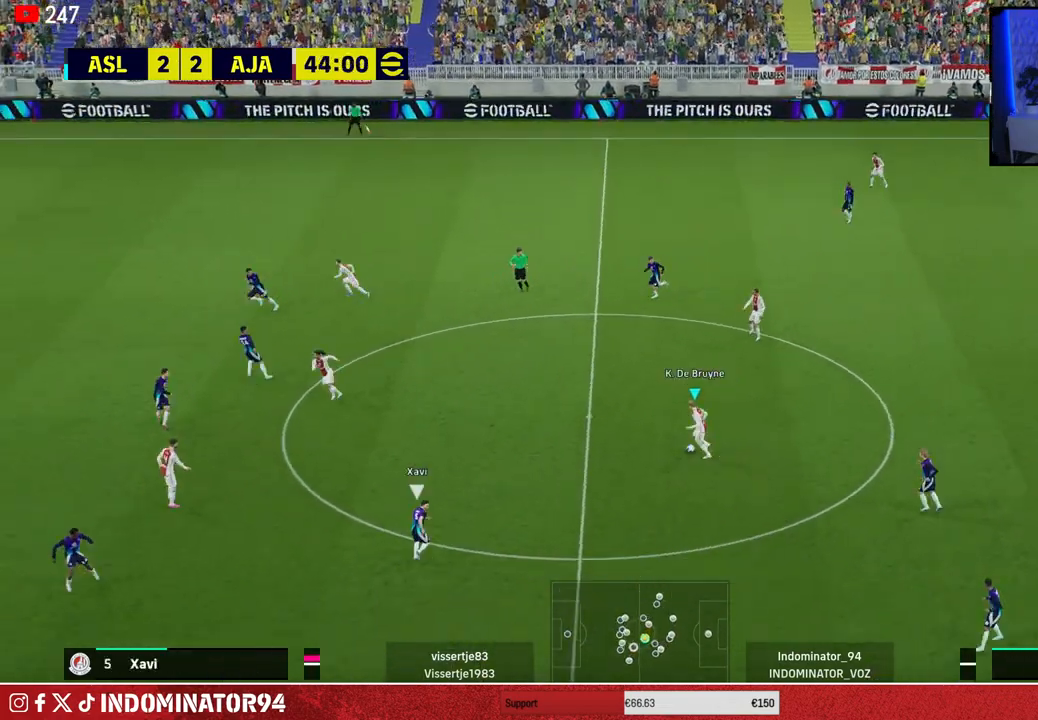
{"buttons": [], "left_stick": "left", "right_stick": "center", "events": [[233, "CROSS", "down"], [400, "CROSS", "up"]]}
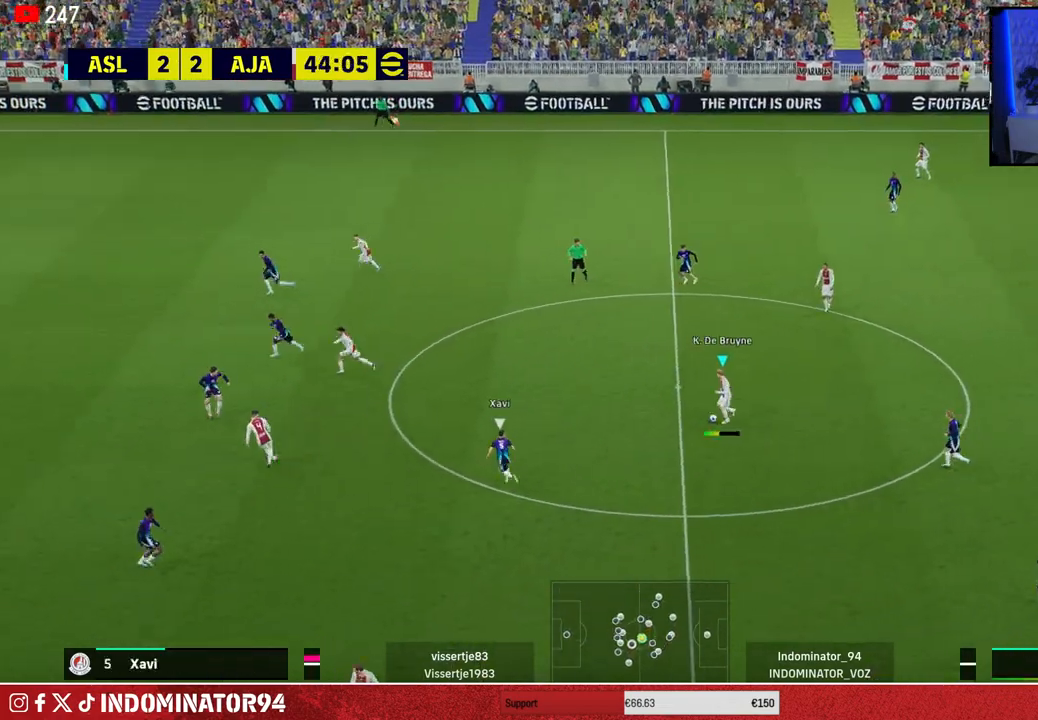
{"buttons": [], "left_stick": "left", "right_stick": "center", "events": []}
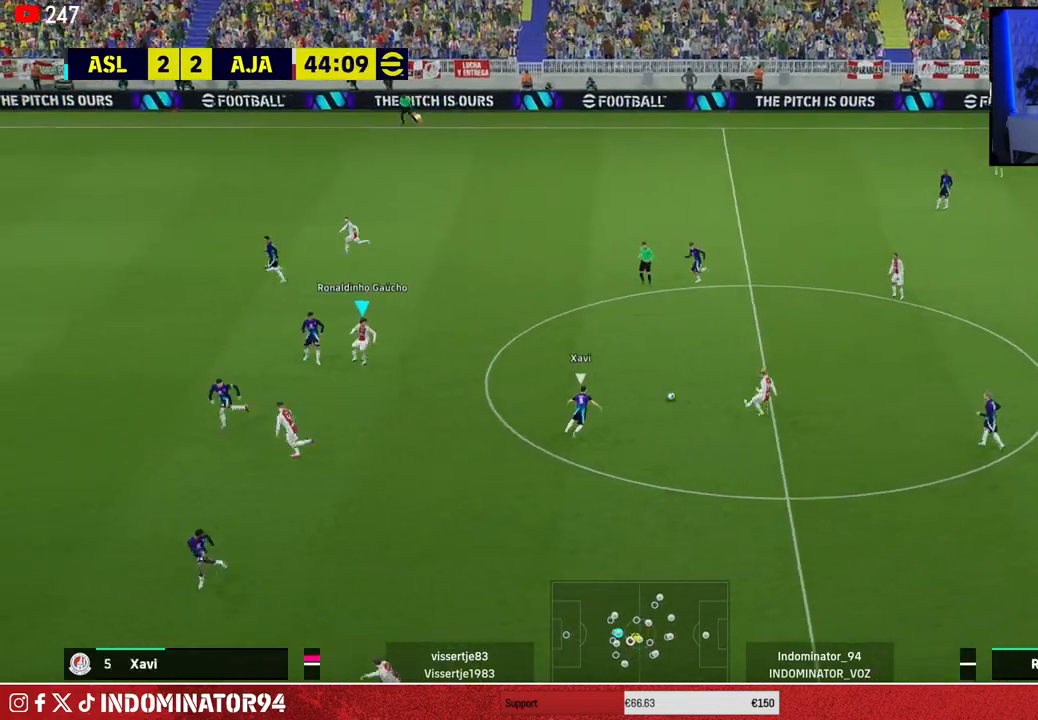
{"buttons": [], "left_stick": "down", "right_stick": "center", "events": [[200, "left_stick", "down"], [267, "CROSS", "down"], [267, "L1", "down"], [400, "CROSS", "up"], [400, "L1", "up"]]}
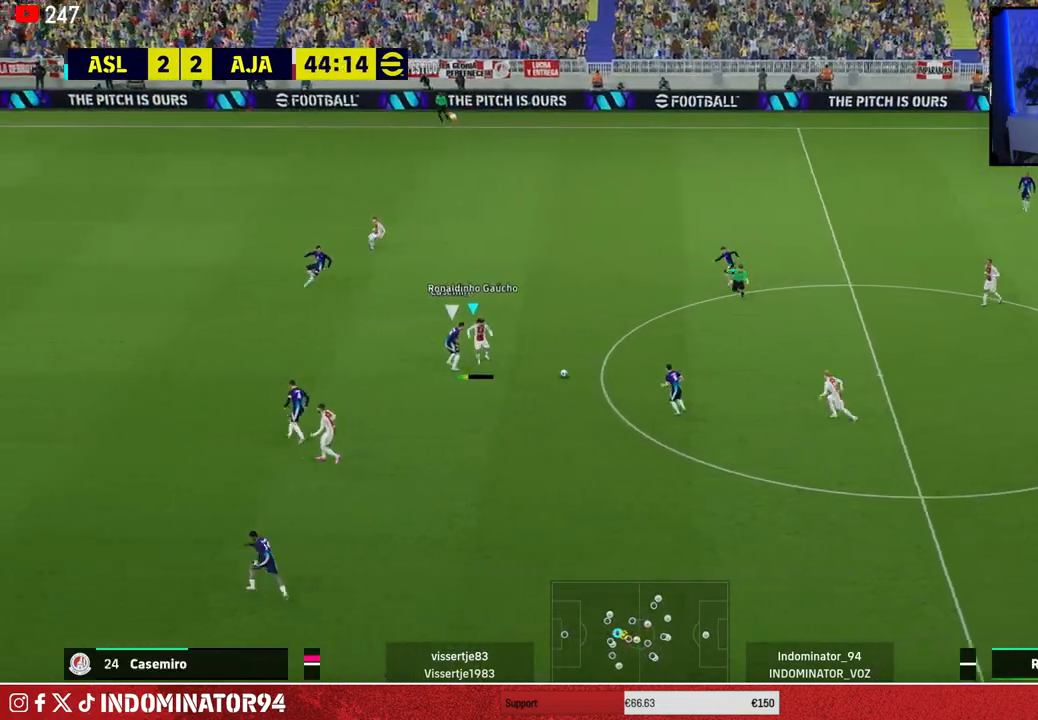
{"buttons": [], "left_stick": "down-right", "right_stick": "center", "events": [[117, "left_stick", "right"], [183, "R1", "down"], [200, "left_stick", "down-right"], [283, "R1", "up"]]}
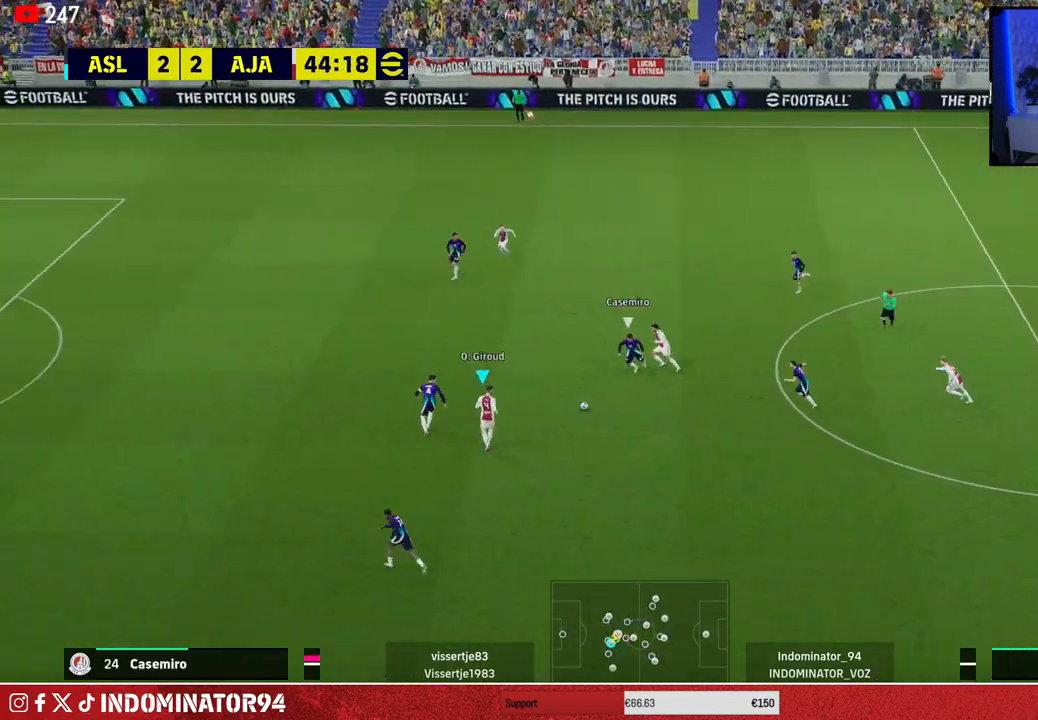
{"buttons": [], "left_stick": "down-left", "right_stick": "center", "events": [[183, "left_stick", "down"], [250, "TRIANGLE", "down"], [283, "left_stick", "down-left"], [450, "TRIANGLE", "up"]]}
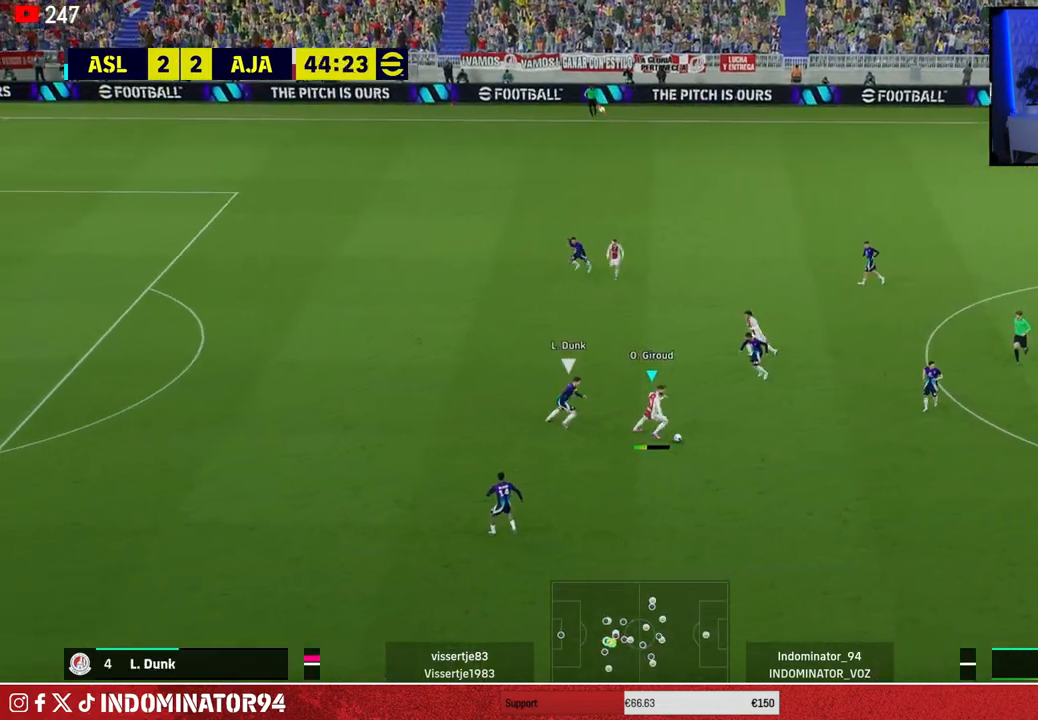
{"buttons": ["R1"], "left_stick": "left", "right_stick": "center", "events": [[350, "R1", "down"], [400, "left_stick", "left"]]}
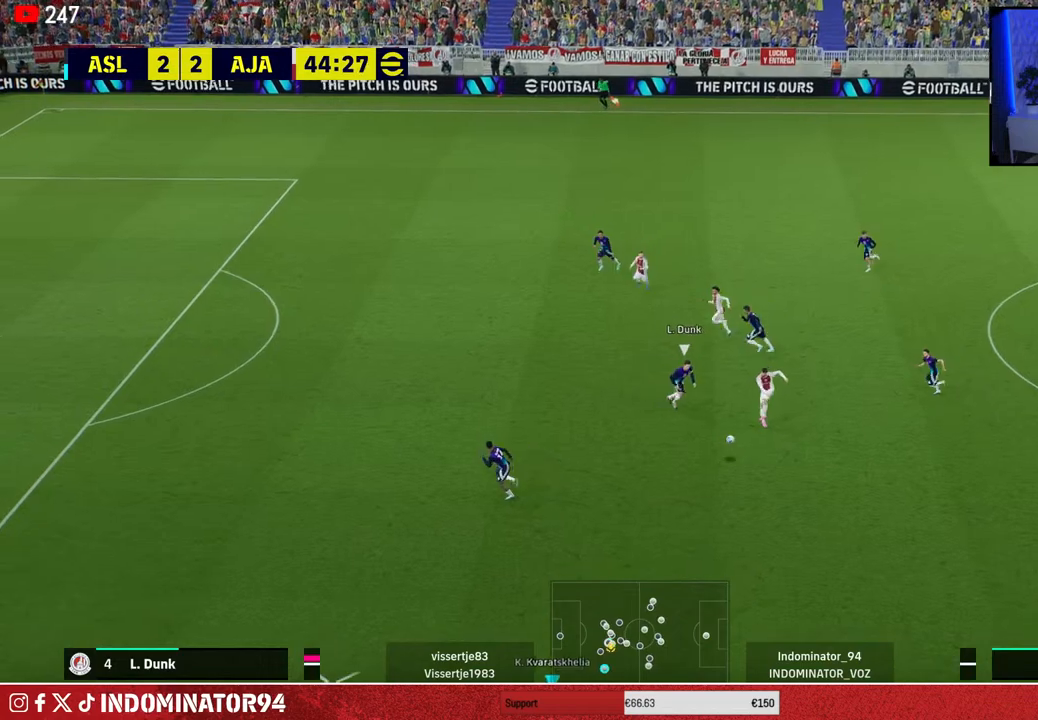
{"buttons": [], "left_stick": "up-left", "right_stick": "center", "events": [[250, "R1", "up"], [283, "left_stick", "up-left"]]}
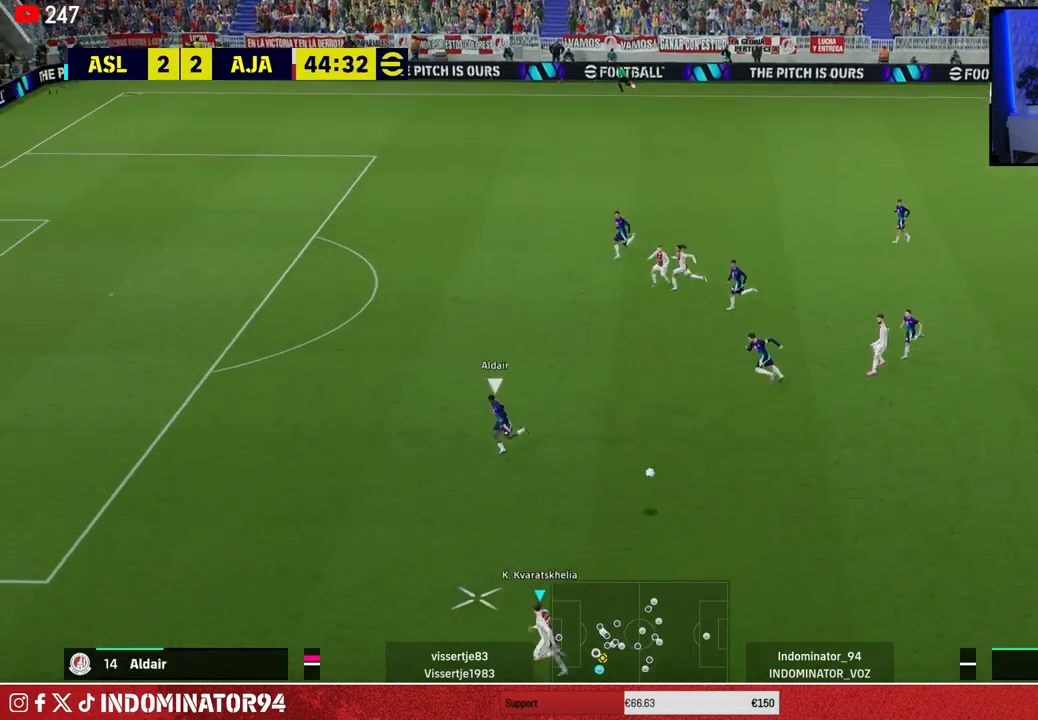
{"buttons": [], "left_stick": "up-left", "right_stick": "center", "events": []}
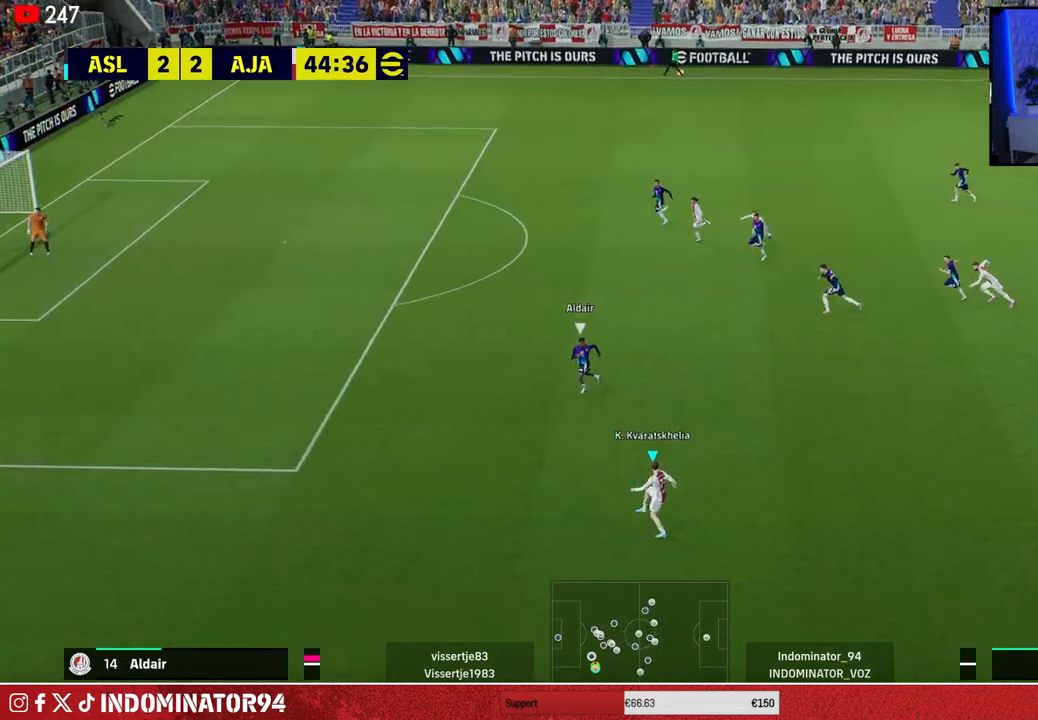
{"buttons": [], "left_stick": "up-left", "right_stick": "center", "events": [[117, "right_stick", "up-right"], [150, "left_stick", "center"], [250, "left_stick", "up-left"], [467, "right_stick", "center"]]}
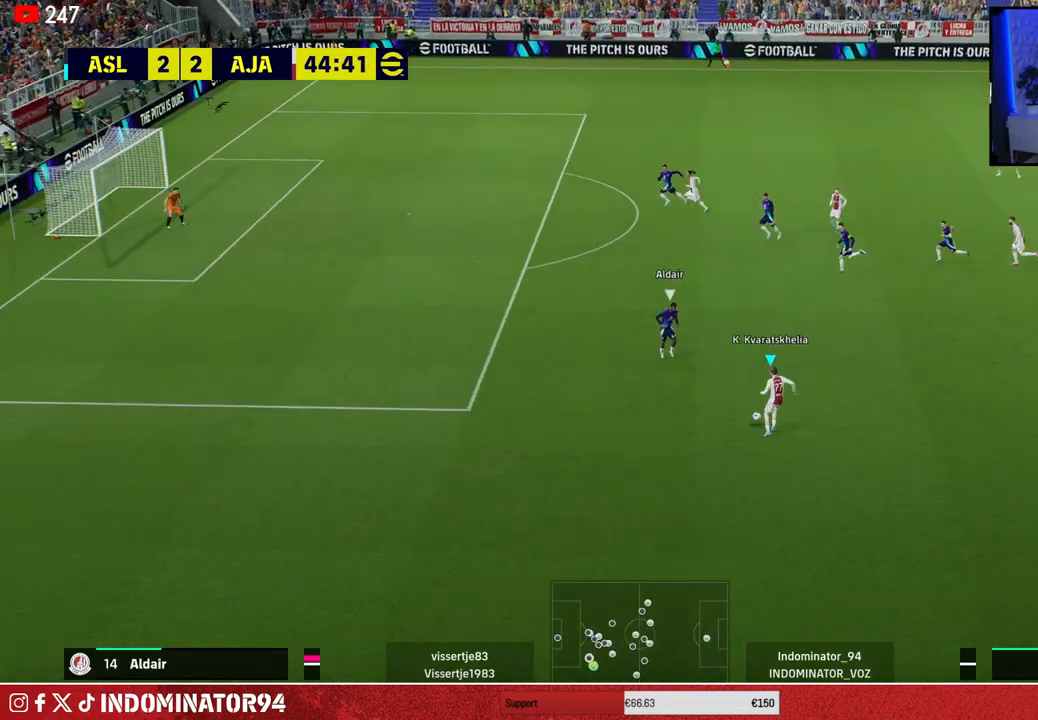
{"buttons": [], "left_stick": "up-right", "right_stick": "center", "events": [[217, "left_stick", "up-right"], [267, "CROSS", "down"], [317, "CROSS", "up"], [333, "L1", "down"], [417, "L1", "up"]]}
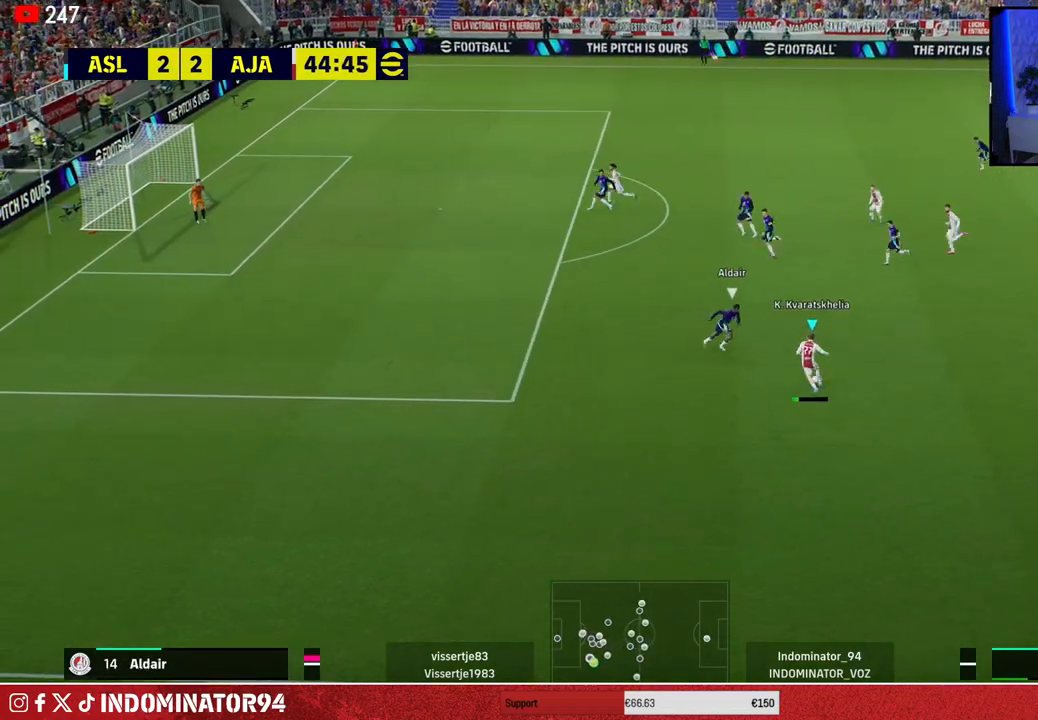
{"buttons": [], "left_stick": "up-left", "right_stick": "center", "events": [[267, "left_stick", "up-left"]]}
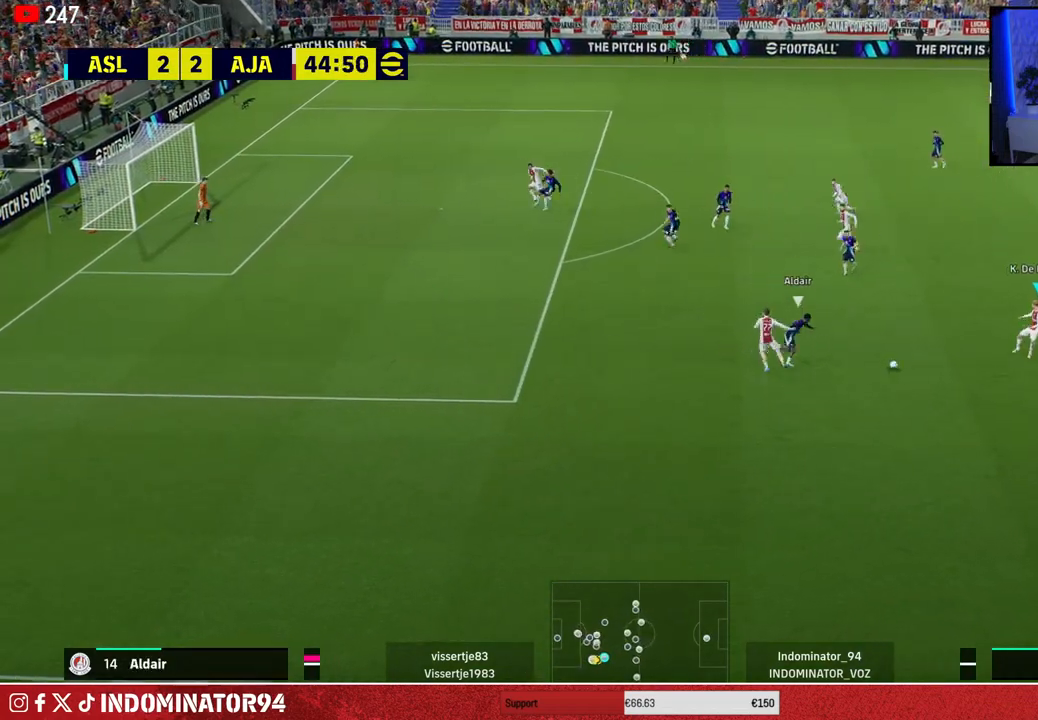
{"buttons": [], "left_stick": "left", "right_stick": "center", "events": [[217, "TRIANGLE", "down"], [267, "left_stick", "left"], [383, "TRIANGLE", "up"]]}
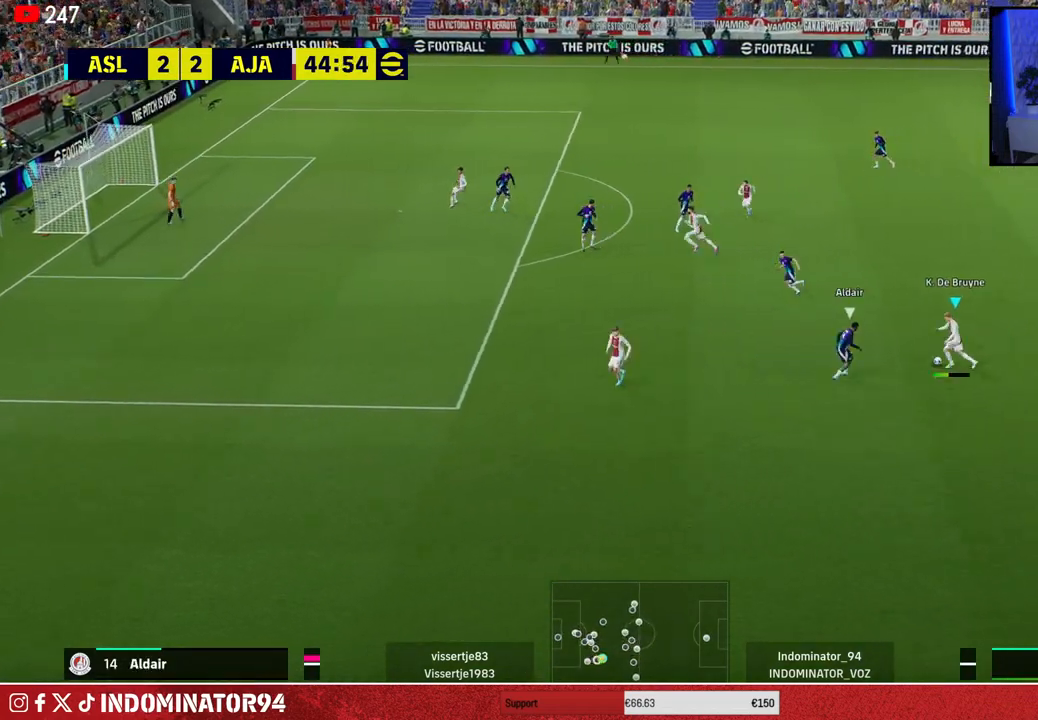
{"buttons": ["R1"], "left_stick": "left", "right_stick": "center", "events": [[150, "R1", "down"]]}
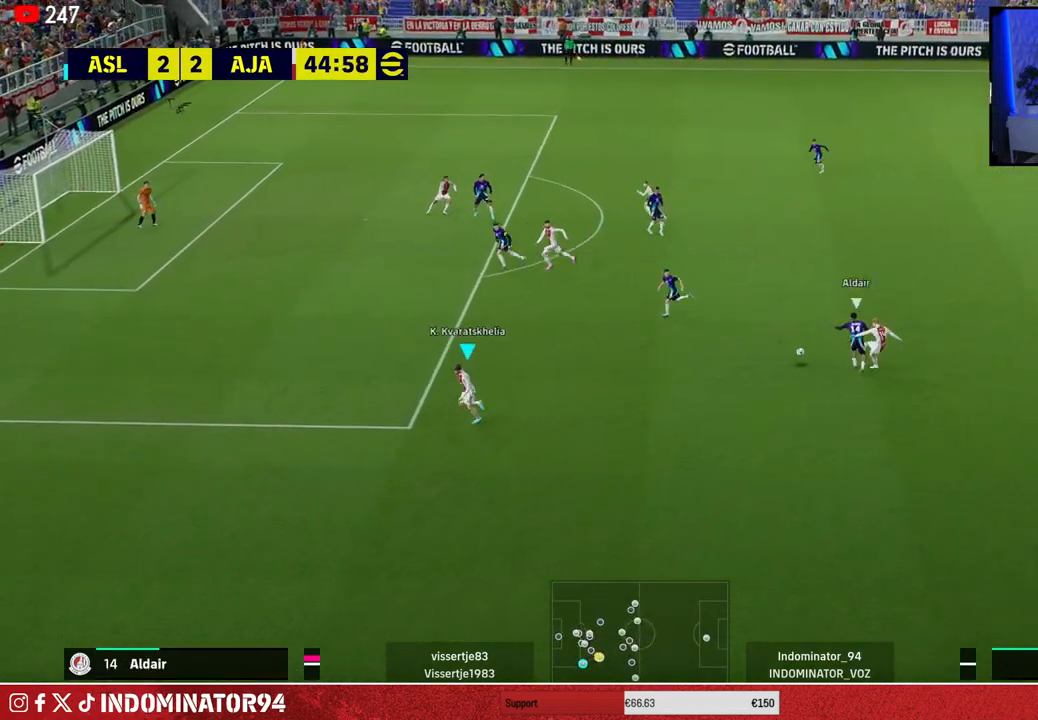
{"buttons": ["R1"], "left_stick": "up-left", "right_stick": "center", "events": [[383, "left_stick", "up-left"]]}
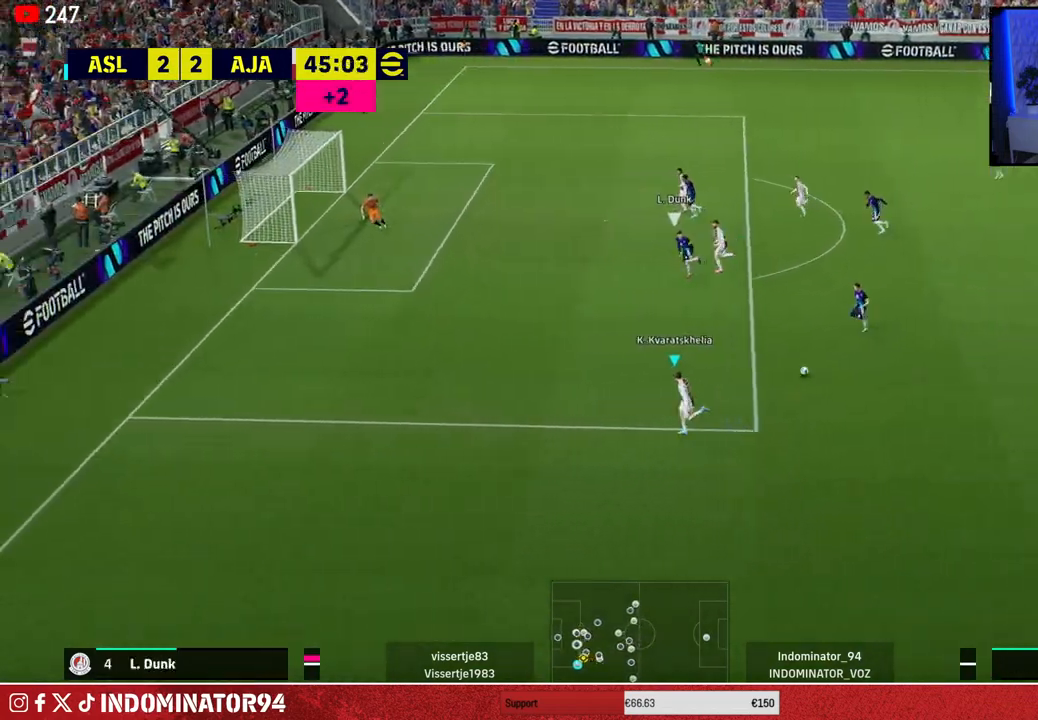
{"buttons": [], "left_stick": "up", "right_stick": "center", "events": [[50, "R1", "up"], [483, "left_stick", "up"]]}
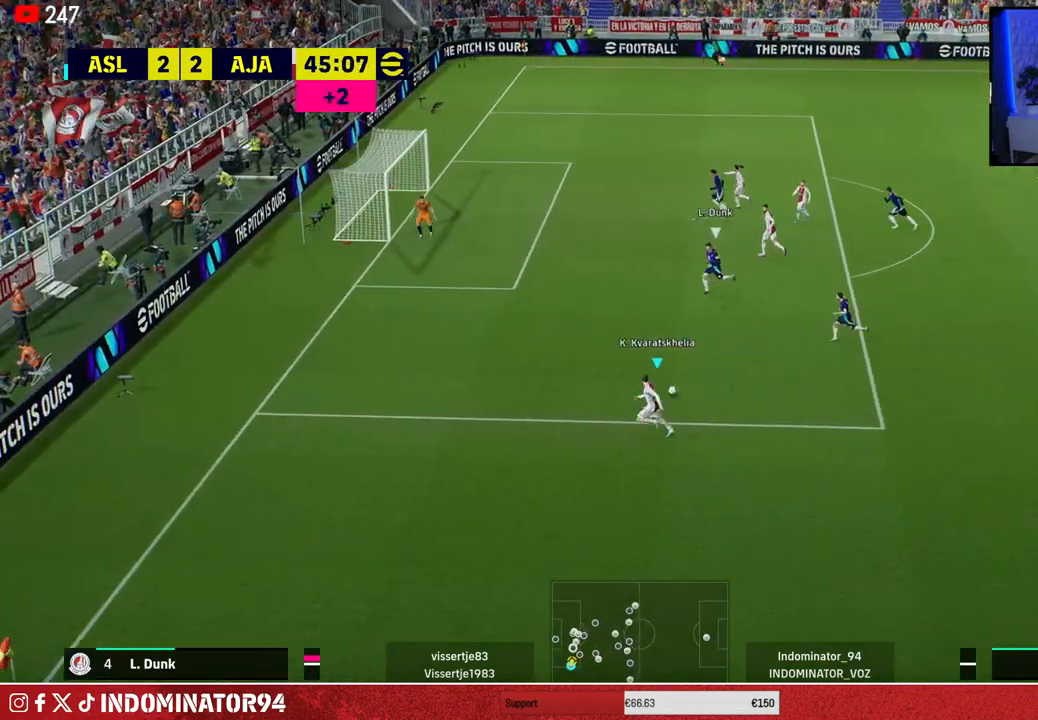
{"buttons": [], "left_stick": "up", "right_stick": "center", "events": []}
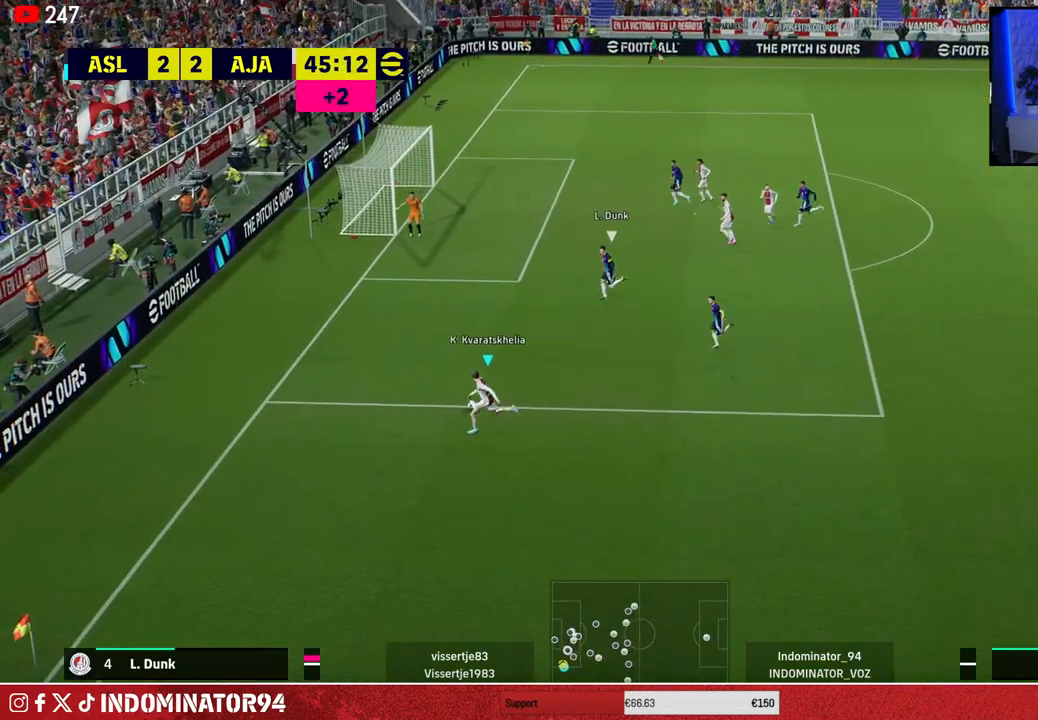
{"buttons": [], "left_stick": "up", "right_stick": "center", "events": []}
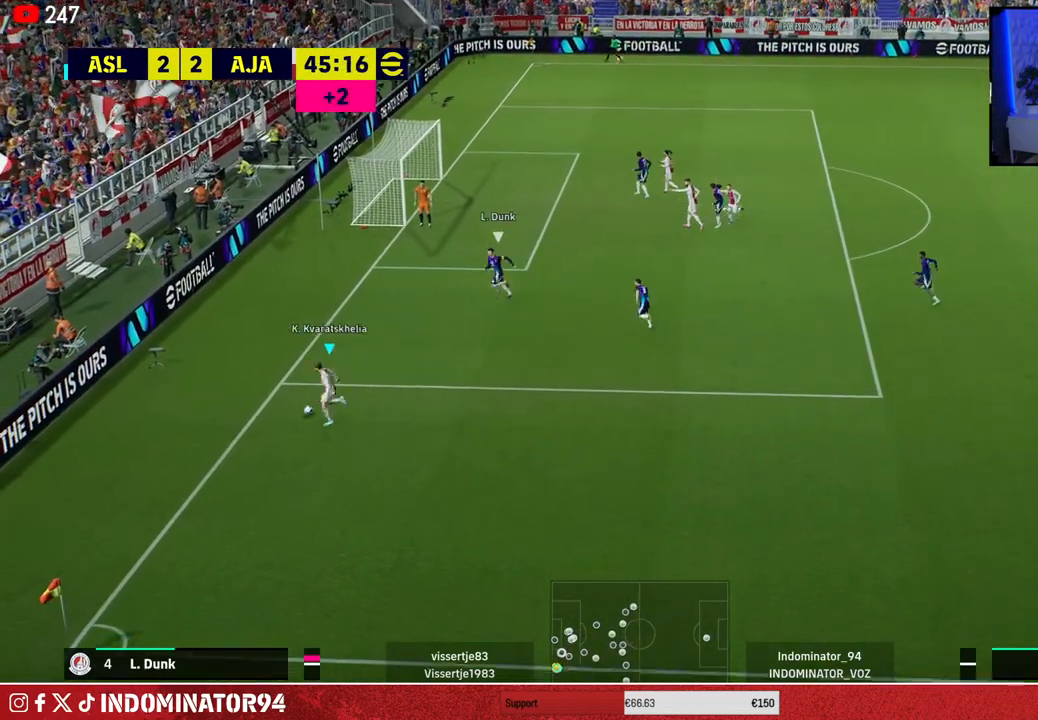
{"buttons": [], "left_stick": "right", "right_stick": "center", "events": [[117, "left_stick", "right"]]}
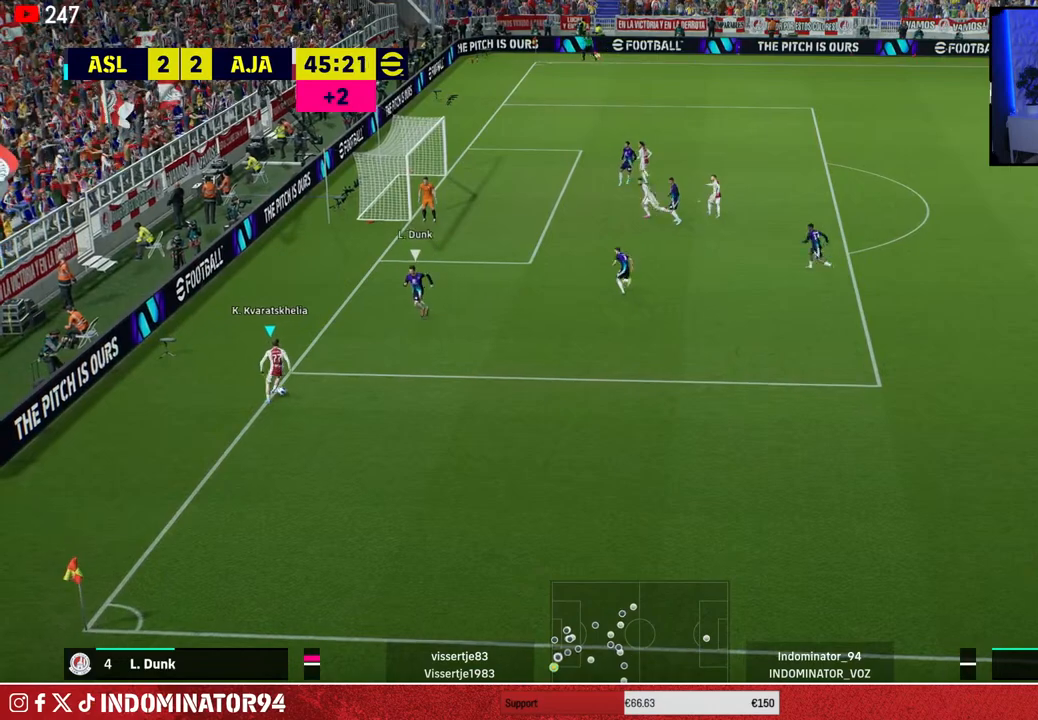
{"buttons": ["CROSS"], "left_stick": "right", "right_stick": "center", "events": [[117, "R1", "down"], [433, "CROSS", "down"], [433, "R1", "up"]]}
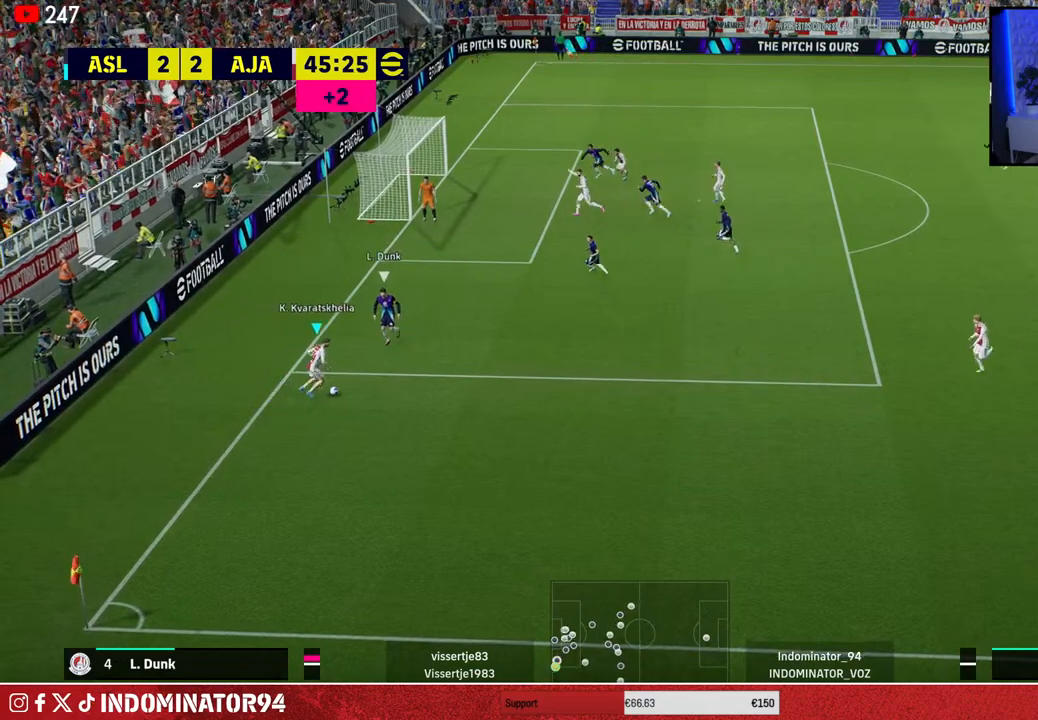
{"buttons": [], "left_stick": "up", "right_stick": "center", "events": [[17, "CROSS", "up"], [300, "left_stick", "up"]]}
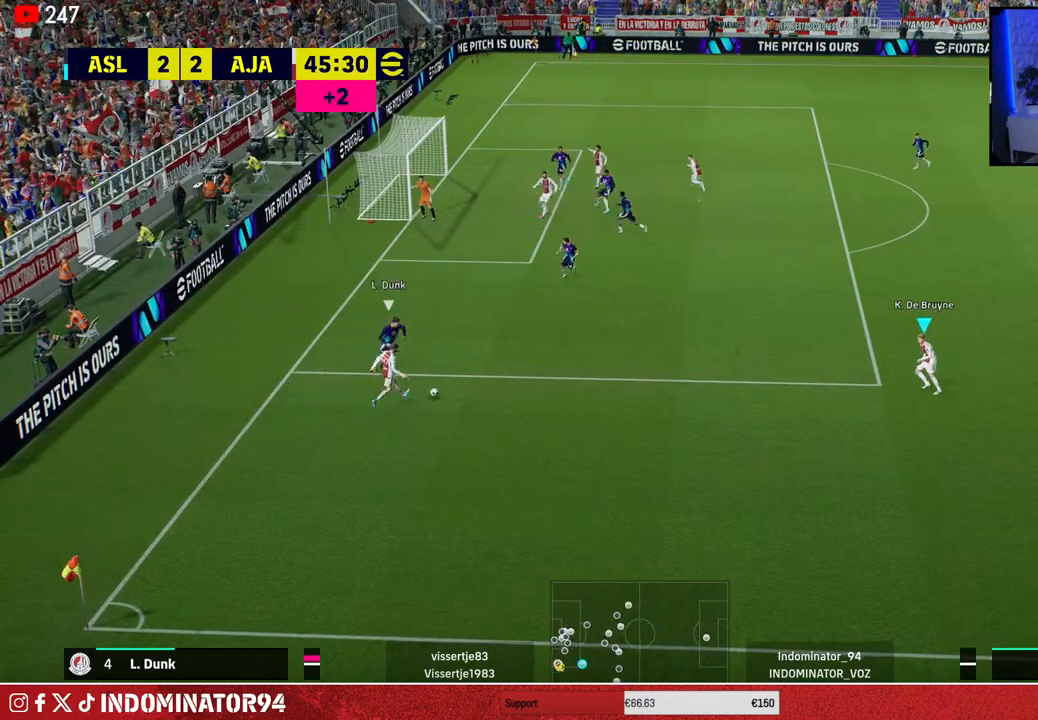
{"buttons": [], "left_stick": "up", "right_stick": "center", "events": []}
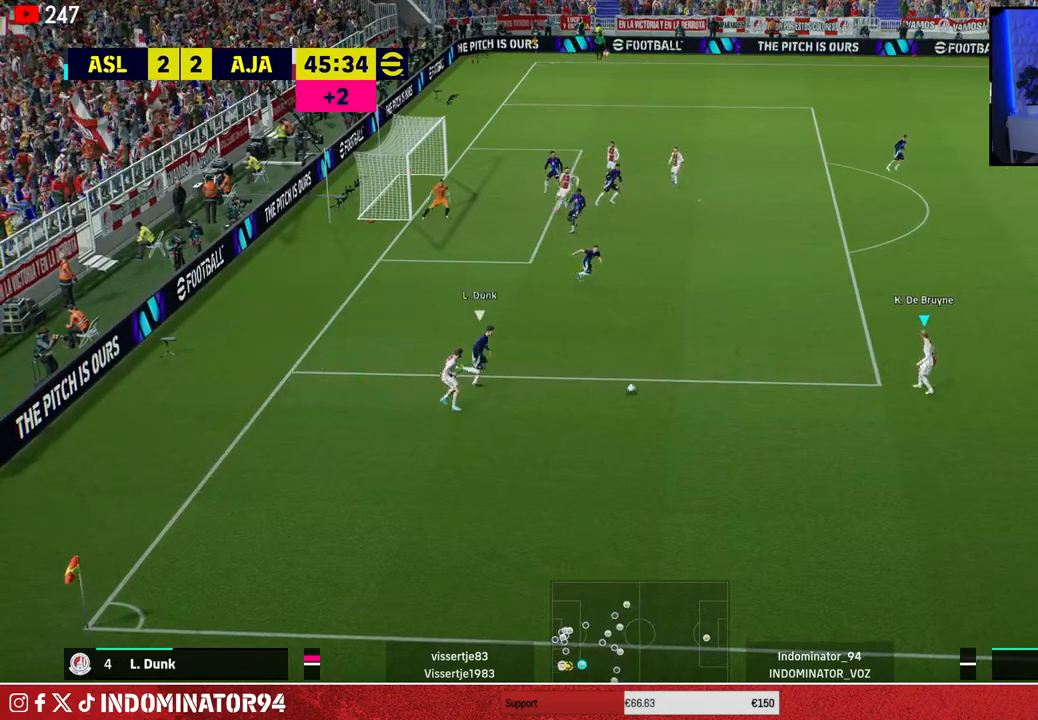
{"buttons": ["R1"], "left_stick": "up", "right_stick": "center", "events": [[133, "R1", "down"]]}
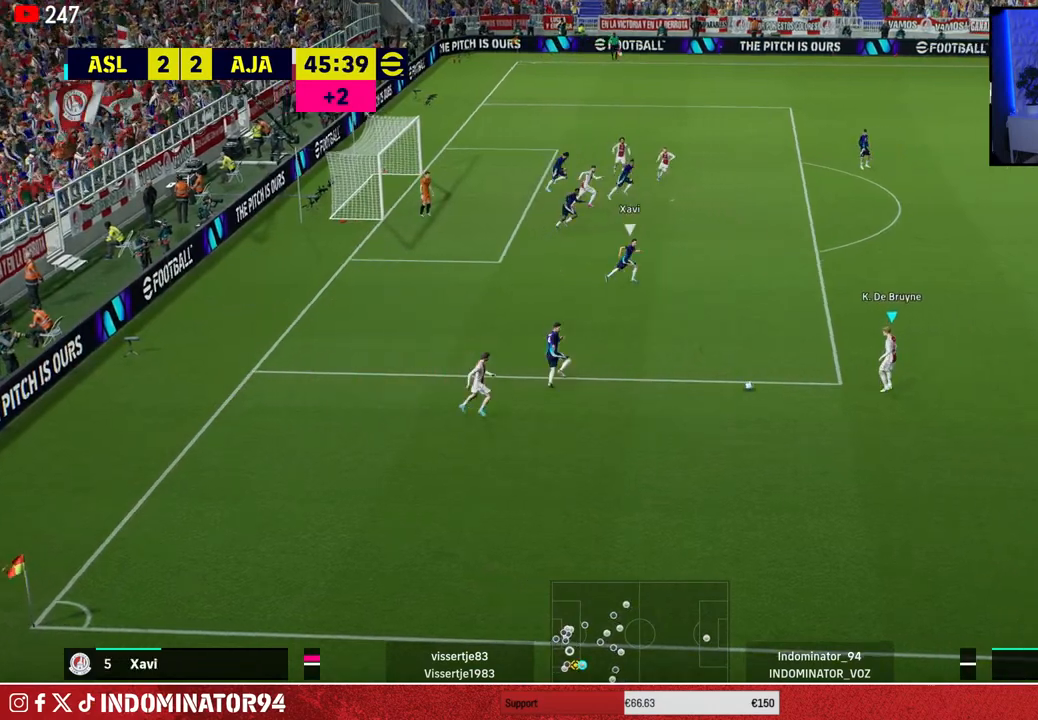
{"buttons": ["R1"], "left_stick": "up", "right_stick": "center", "events": []}
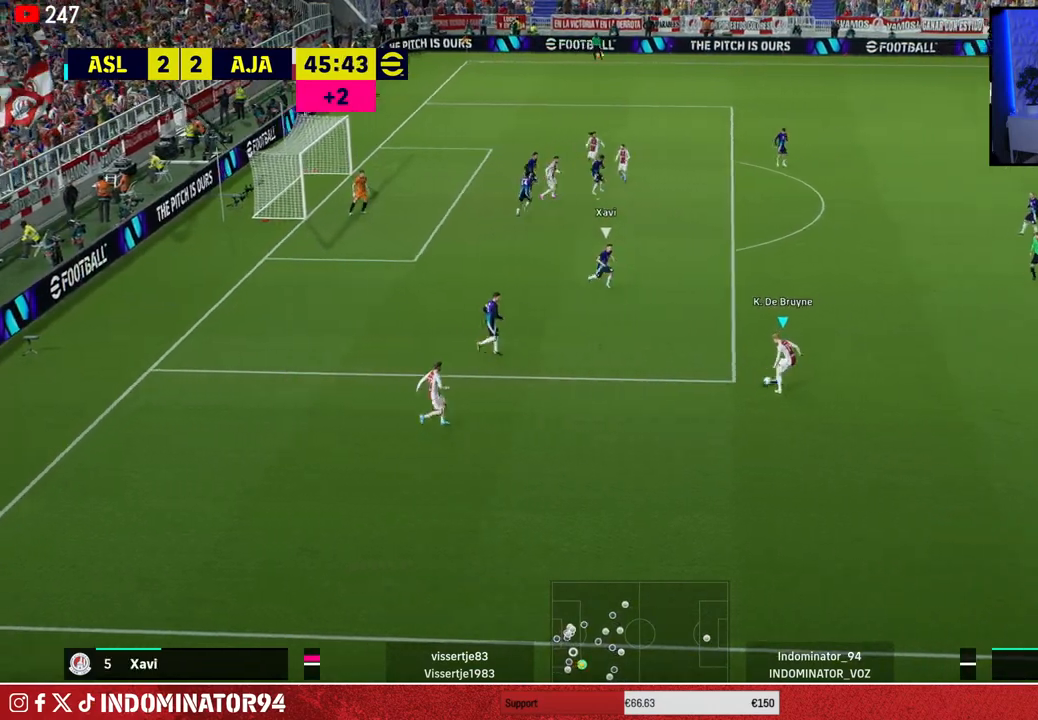
{"buttons": [], "left_stick": "up-left", "right_stick": "center", "events": [[83, "R1", "up"], [250, "left_stick", "up-left"]]}
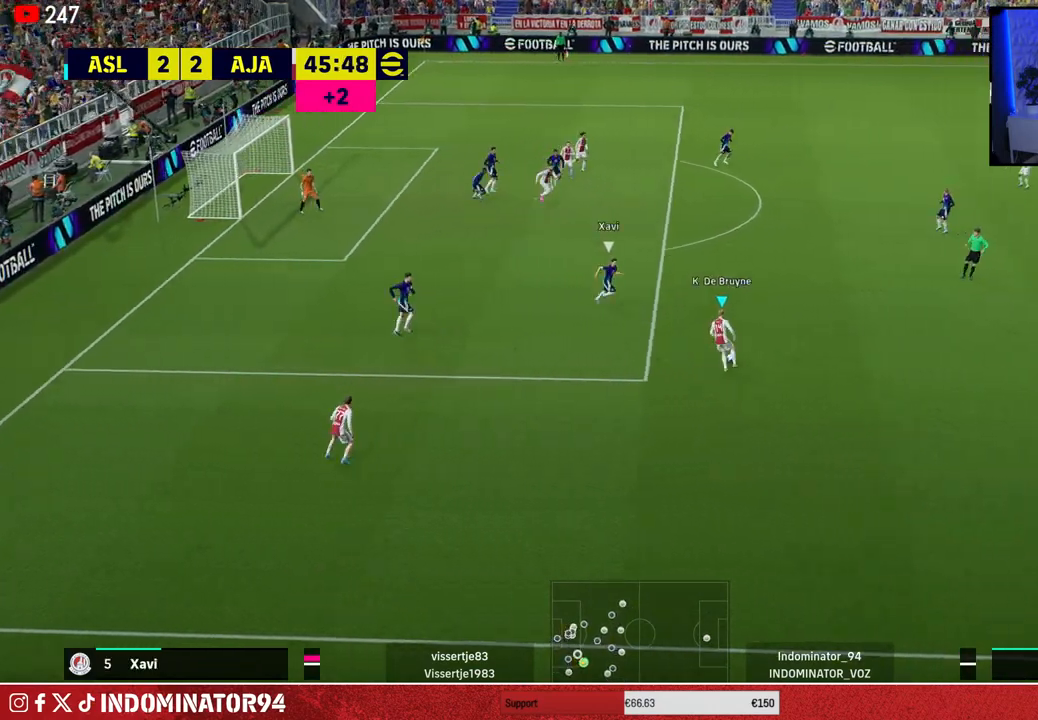
{"buttons": ["R1"], "left_stick": "up-left", "right_stick": "center", "events": [[67, "left_stick", "down-left"], [400, "R1", "down"], [400, "left_stick", "up-left"]]}
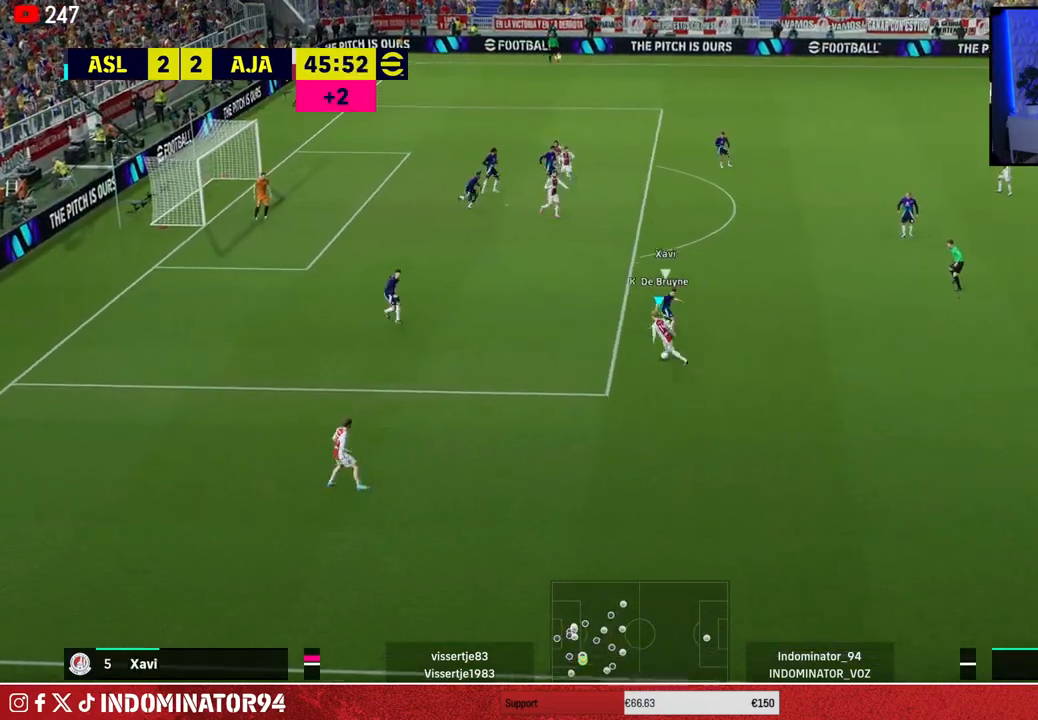
{"buttons": [], "left_stick": "up", "right_stick": "center", "events": [[317, "R1", "up"], [383, "left_stick", "up"]]}
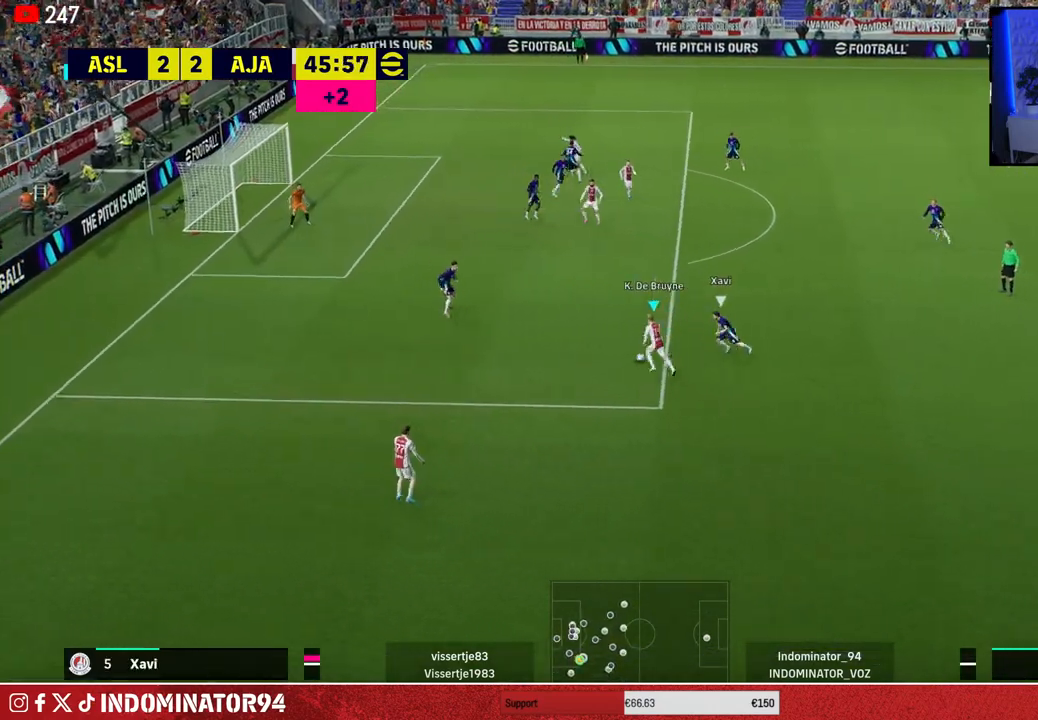
{"buttons": ["R1"], "left_stick": "up", "right_stick": "center", "events": [[367, "R1", "down"]]}